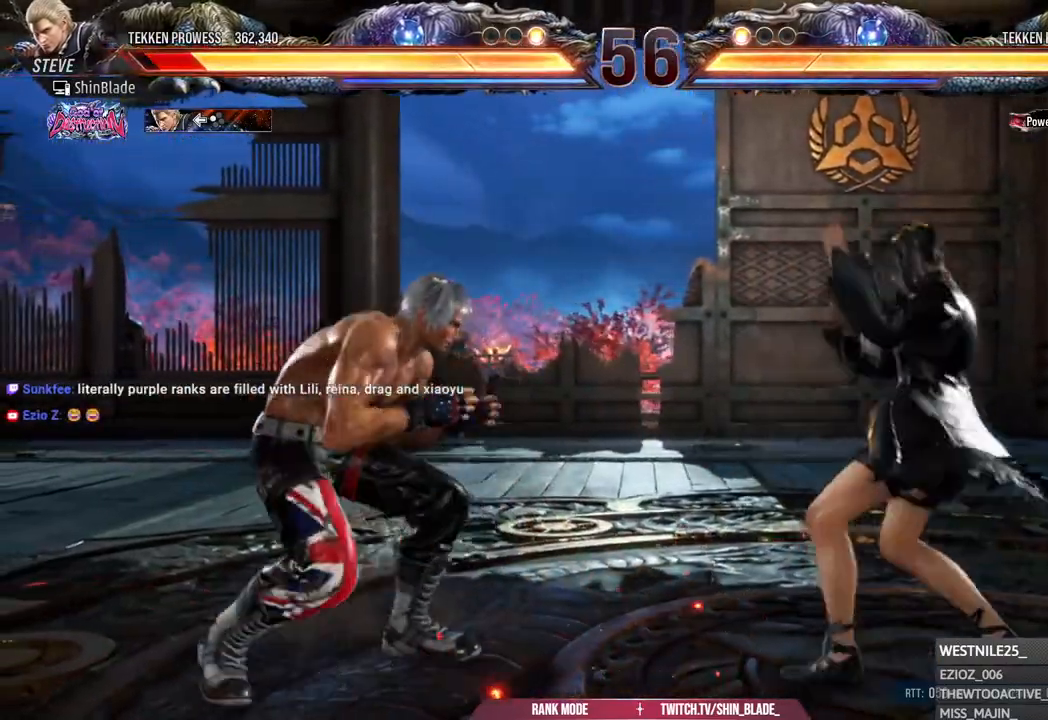
Gameplay with a controller (PlayStation layout); each line is a JSON object with the inputs held at the frame after it (dt_ms = milliseconds from this image to that frame). "events" lists button and stick changes between this image and that frame as [ms after this image, input, new state], when the widget could be followed in between.
{"dt_ms": 500, "buttons": ["DPAD_LEFT"], "left_stick": "center", "right_stick": "center", "events": [[150, "CIRCLE", "down"], [150, "CROSS", "down"], [267, "CIRCLE", "up"], [267, "CROSS", "up"], [333, "DPAD_DOWN", "down"], [383, "DPAD_DOWN", "up"], [417, "DPAD_LEFT", "up"], [483, "DPAD_LEFT", "down"]]}
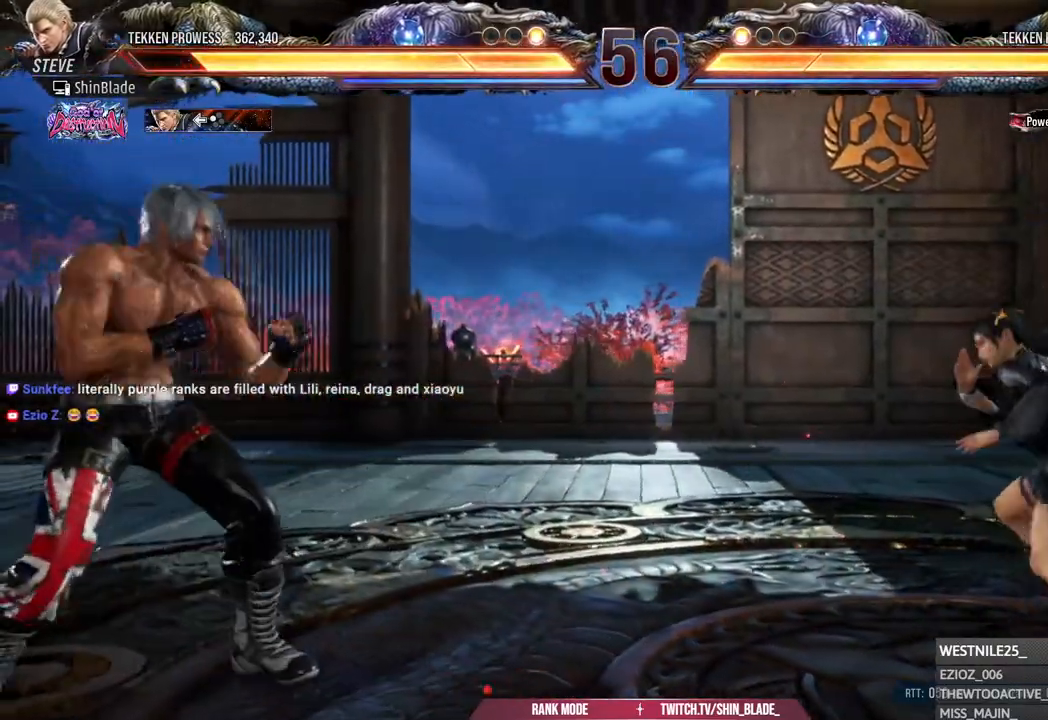
{"dt_ms": 500, "buttons": ["DPAD_RIGHT"], "left_stick": "center", "right_stick": "center", "events": [[83, "CIRCLE", "down"], [83, "CROSS", "down"], [183, "CIRCLE", "up"], [183, "CROSS", "up"], [233, "DPAD_LEFT", "up"], [300, "DPAD_RIGHT", "down"], [350, "DPAD_RIGHT", "up"], [400, "DPAD_RIGHT", "down"]]}
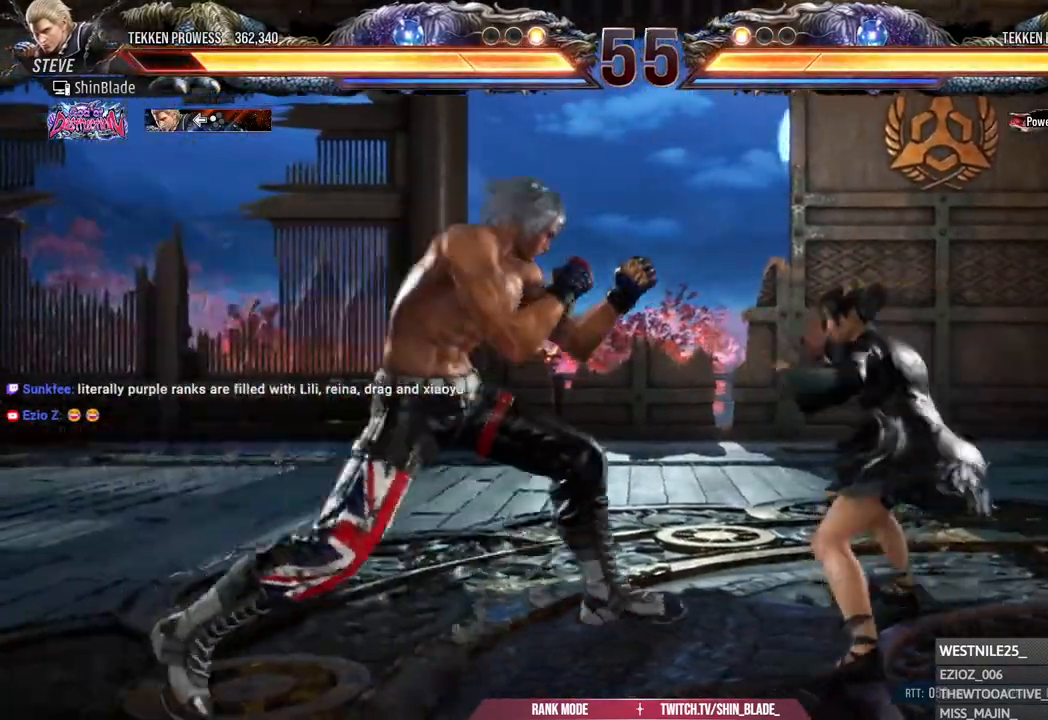
{"dt_ms": 500, "buttons": ["TRIANGLE", "DPAD_DOWN", "DPAD_LEFT"], "left_stick": "center", "right_stick": "center", "events": [[33, "DPAD_RIGHT", "up"], [100, "DPAD_LEFT", "down"], [117, "CIRCLE", "down"], [117, "CROSS", "down"], [183, "CIRCLE", "up"], [183, "CROSS", "up"], [200, "DPAD_LEFT", "up"], [250, "TRIANGLE", "down"], [350, "TRIANGLE", "up"], [417, "DPAD_LEFT", "down"], [433, "TRIANGLE", "down"], [483, "DPAD_DOWN", "down"]]}
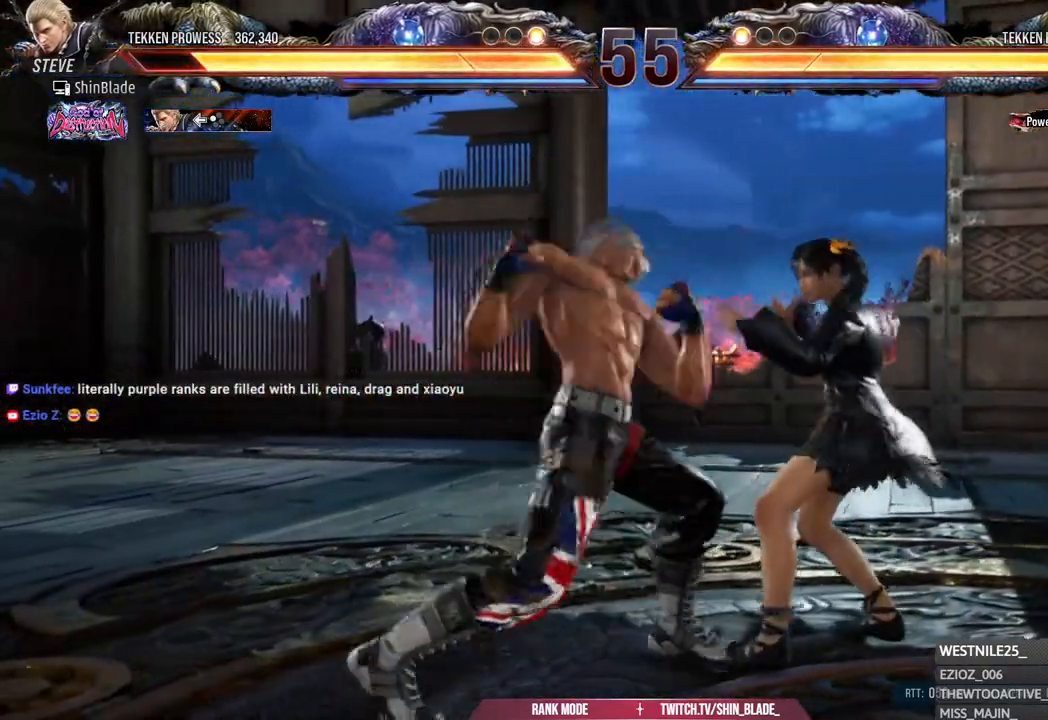
{"dt_ms": 500, "buttons": [], "left_stick": "center", "right_stick": "center", "events": [[17, "SQUARE", "down"], [17, "TRIANGLE", "up"], [83, "TRIANGLE", "down"], [117, "SQUARE", "up"], [217, "SQUARE", "down"], [267, "DPAD_DOWN", "up"], [283, "DPAD_LEFT", "up"], [317, "TRIANGLE", "up"], [367, "SQUARE", "up"]]}
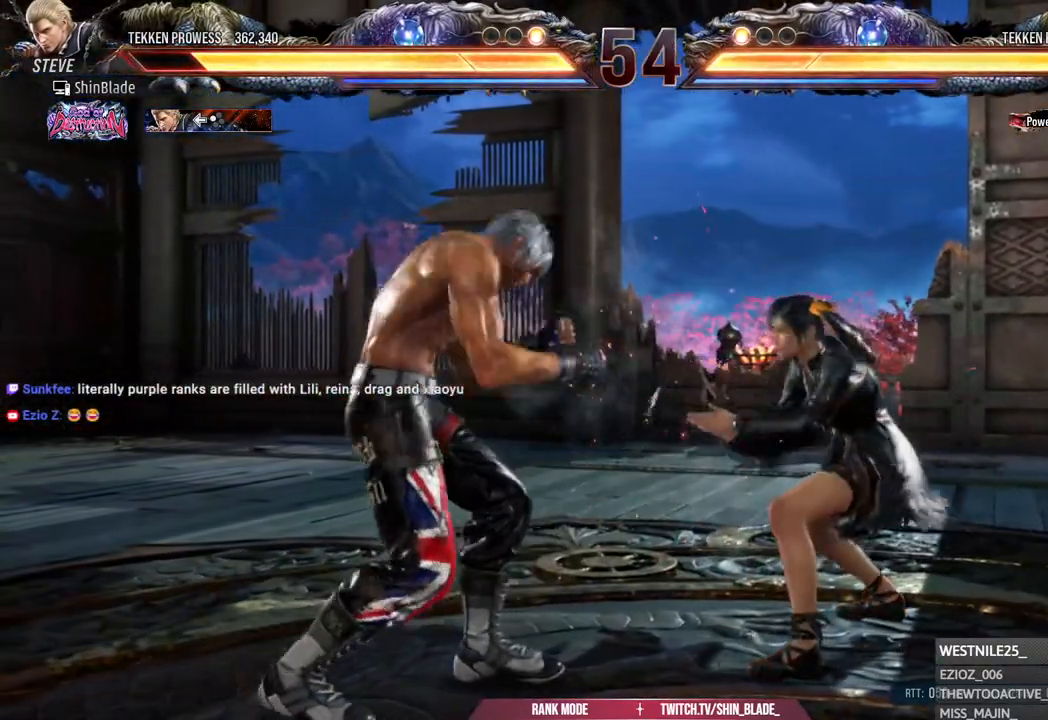
{"dt_ms": 500, "buttons": [], "left_stick": "left", "right_stick": "center", "events": [[17, "DPAD_LEFT", "down"], [17, "DPAD_UP", "down"], [67, "CROSS", "down"], [67, "left_stick", "left"], [233, "CROSS", "up"], [233, "DPAD_LEFT", "up"], [233, "DPAD_UP", "up"]]}
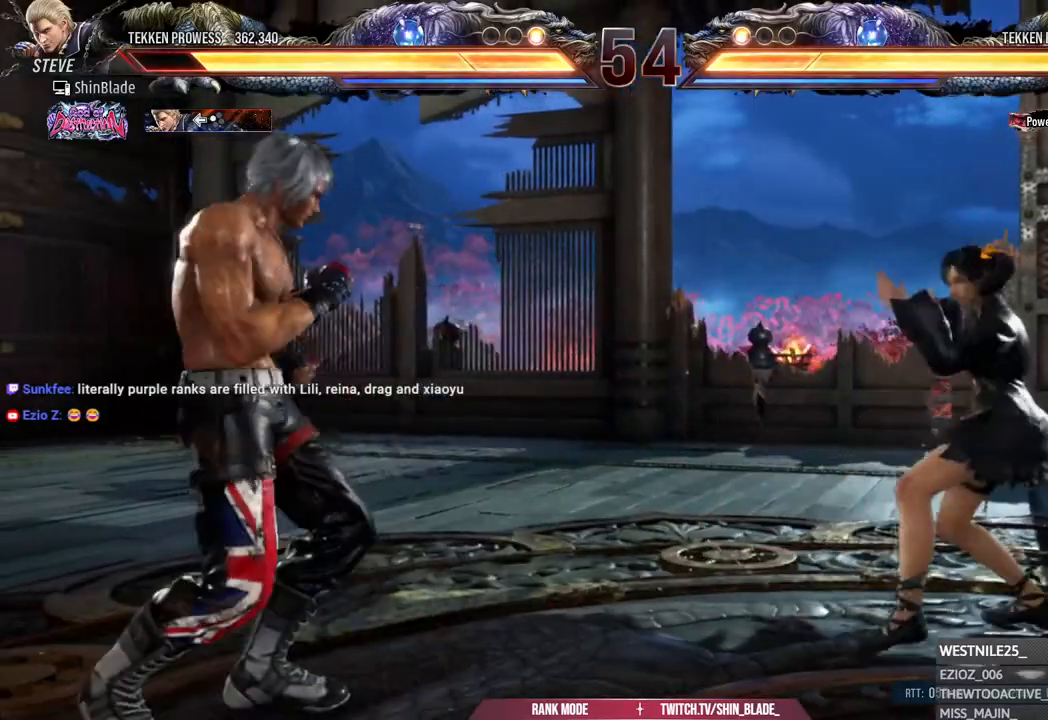
{"dt_ms": 500, "buttons": ["DPAD_DOWN", "DPAD_LEFT"], "left_stick": "left", "right_stick": "center", "events": [[267, "DPAD_RIGHT", "down"], [267, "left_stick", "center"], [300, "CROSS", "down"], [333, "DPAD_DOWN", "down"], [383, "DPAD_RIGHT", "up"], [417, "CROSS", "up"], [417, "DPAD_LEFT", "down"], [433, "left_stick", "left"]]}
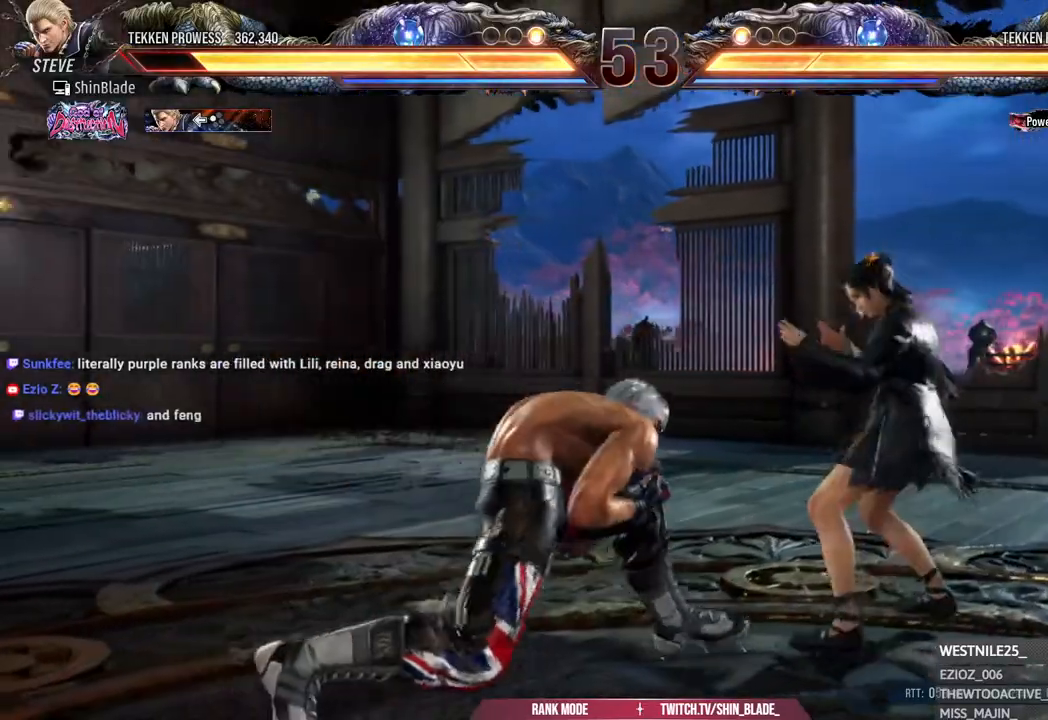
{"dt_ms": 1000, "buttons": ["SQUARE", "DPAD_DOWN", "DPAD_RIGHT"], "left_stick": "center", "right_stick": "center"}
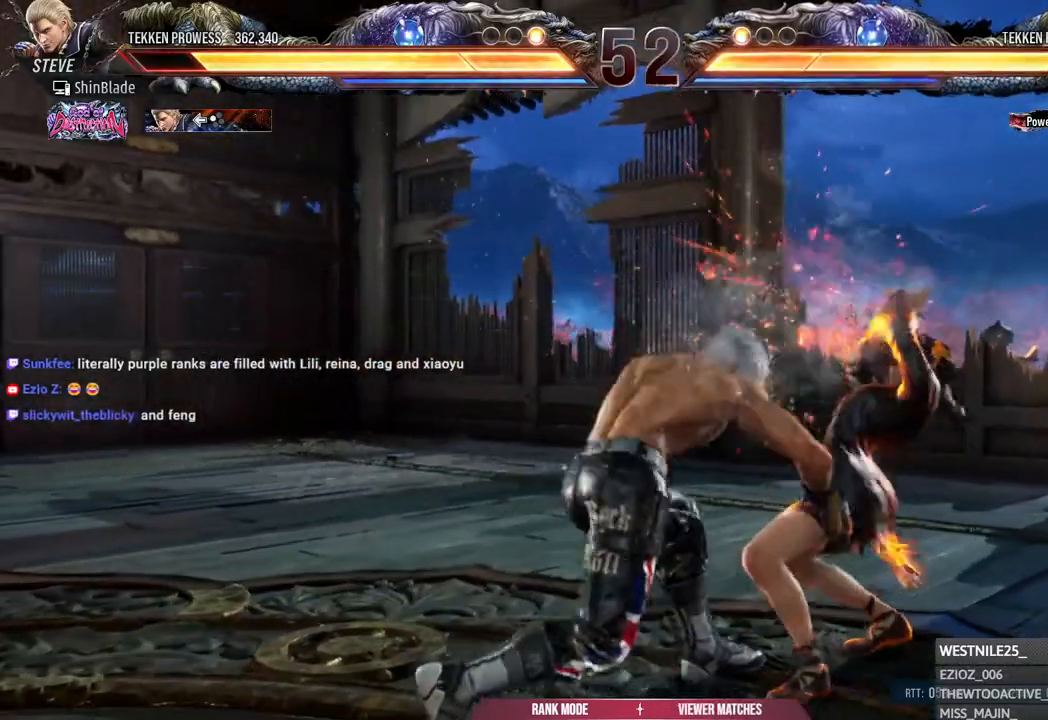
{"dt_ms": 500, "buttons": ["DPAD_RIGHT"], "left_stick": "center", "right_stick": "center", "events": [[17, "DPAD_DOWN", "up"], [17, "DPAD_RIGHT", "up"], [117, "SQUARE", "up"], [317, "DPAD_RIGHT", "down"], [317, "DPAD_UP", "down"], [367, "SQUARE", "down"], [367, "TRIANGLE", "down"], [450, "SQUARE", "up"], [450, "TRIANGLE", "up"], [500, "DPAD_UP", "up"]]}
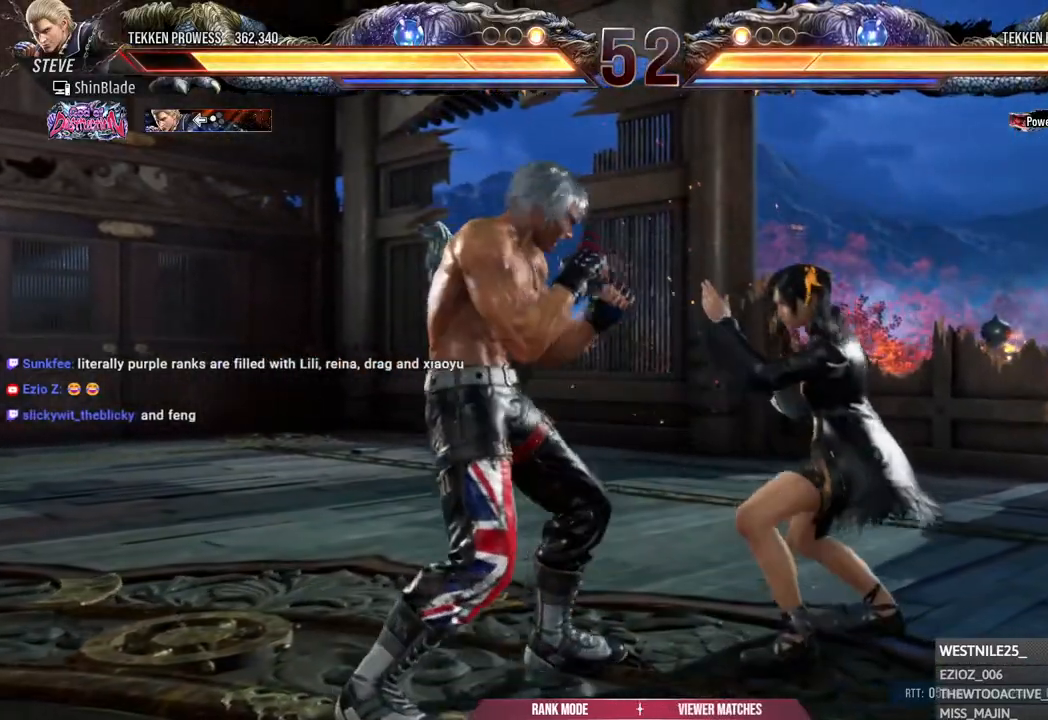
{"dt_ms": 500, "buttons": [], "left_stick": "left", "right_stick": "center", "events": [[17, "SQUARE", "down"], [17, "TRIANGLE", "down"], [33, "DPAD_RIGHT", "up"], [100, "SQUARE", "up"], [100, "TRIANGLE", "up"], [117, "DPAD_LEFT", "down"], [150, "TRIANGLE", "down"], [167, "SQUARE", "down"], [200, "DPAD_LEFT", "up"], [200, "left_stick", "left"], [217, "SQUARE", "up"], [217, "TRIANGLE", "up"], [283, "DPAD_LEFT", "down"], [283, "SQUARE", "down"], [283, "TRIANGLE", "down"], [350, "SQUARE", "up"], [350, "TRIANGLE", "up"], [400, "DPAD_LEFT", "up"]]}
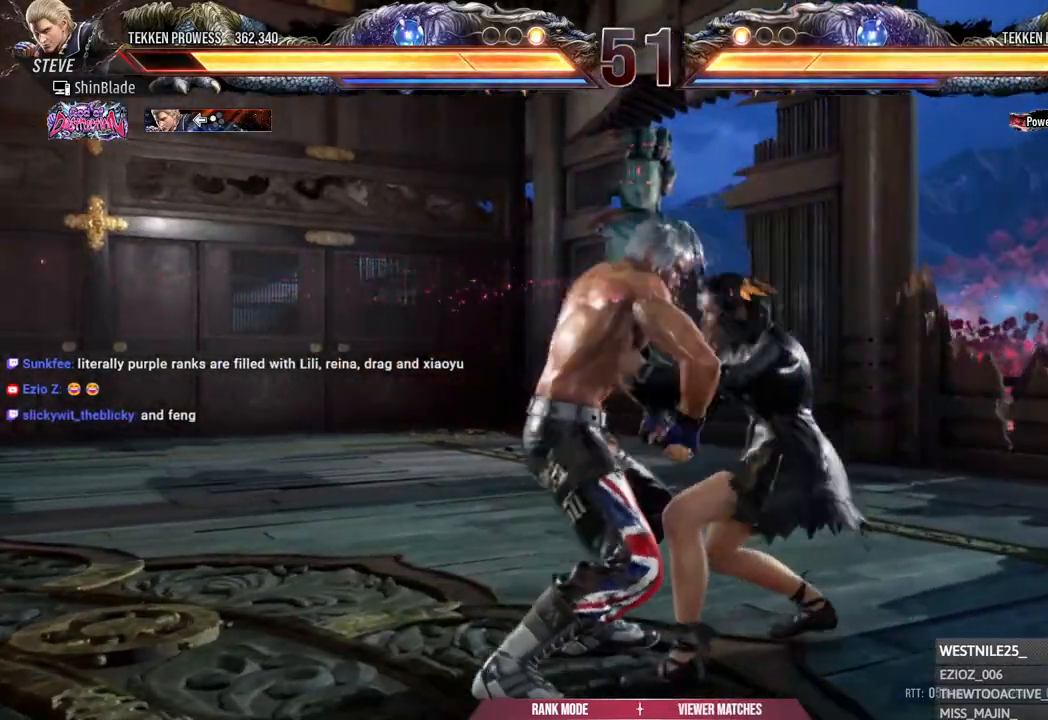
{"dt_ms": 500, "buttons": ["SQUARE", "TRIANGLE", "DPAD_LEFT"], "left_stick": "left", "right_stick": "center", "events": [[17, "TRIANGLE", "down"], [33, "SQUARE", "down"], [100, "SQUARE", "up"], [100, "TRIANGLE", "up"], [267, "SQUARE", "down"], [267, "TRIANGLE", "down"], [350, "SQUARE", "up"], [383, "DPAD_LEFT", "down"], [450, "SQUARE", "down"]]}
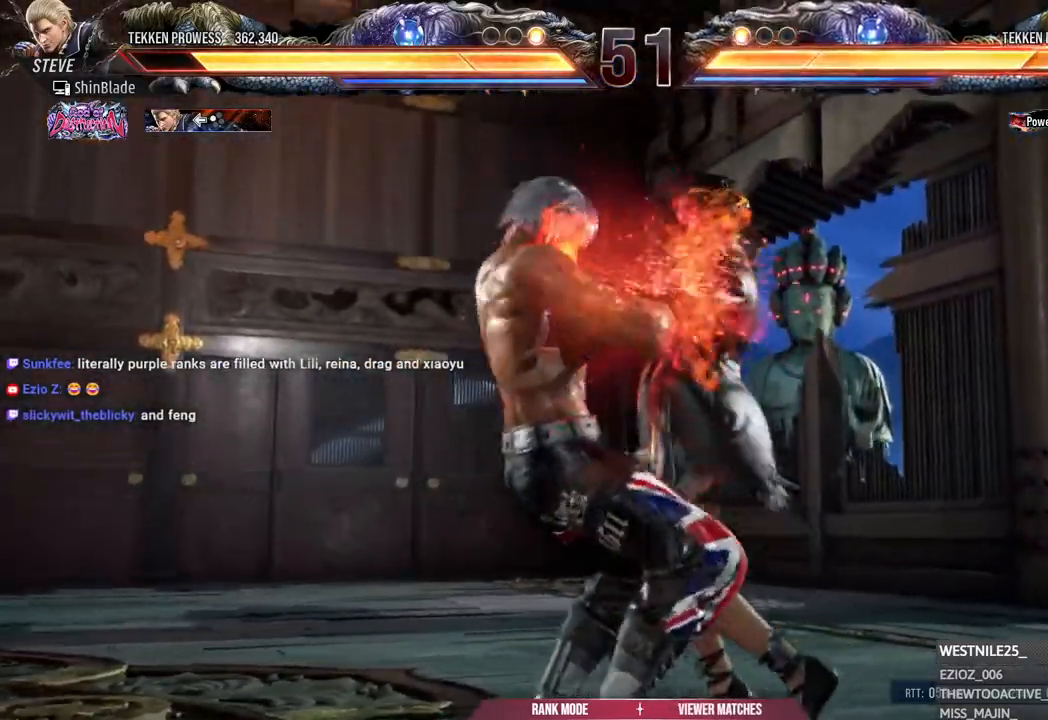
{"dt_ms": 500, "buttons": ["DPAD_RIGHT"], "left_stick": "center", "right_stick": "center"}
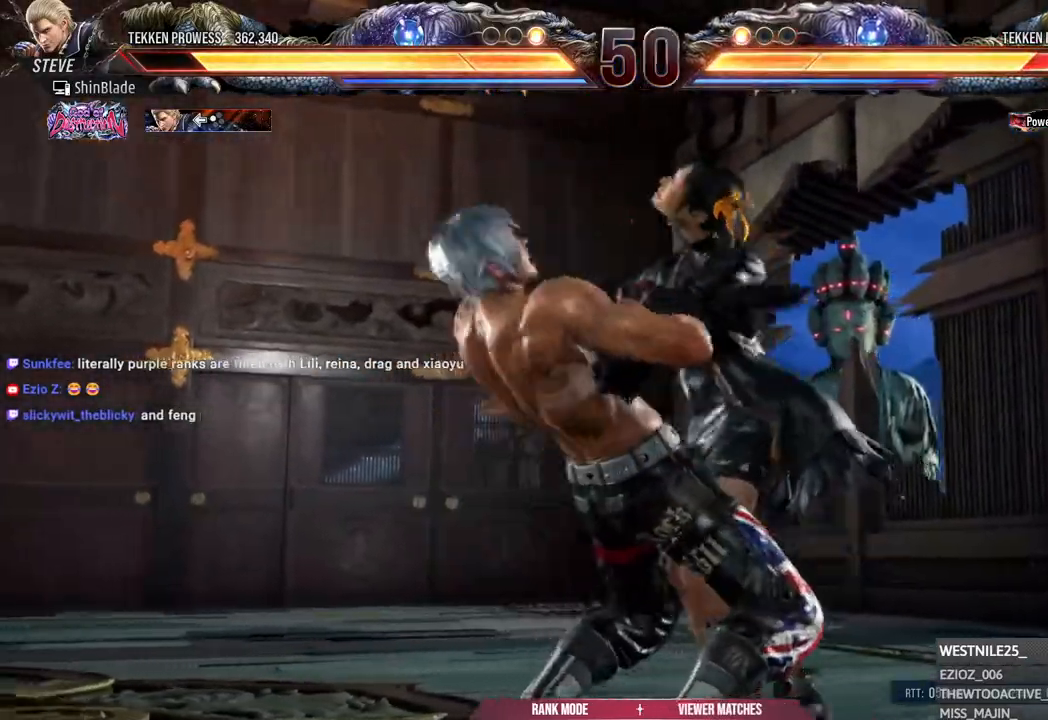
{"dt_ms": 500, "buttons": ["DPAD_DOWN"], "left_stick": "center", "right_stick": "center"}
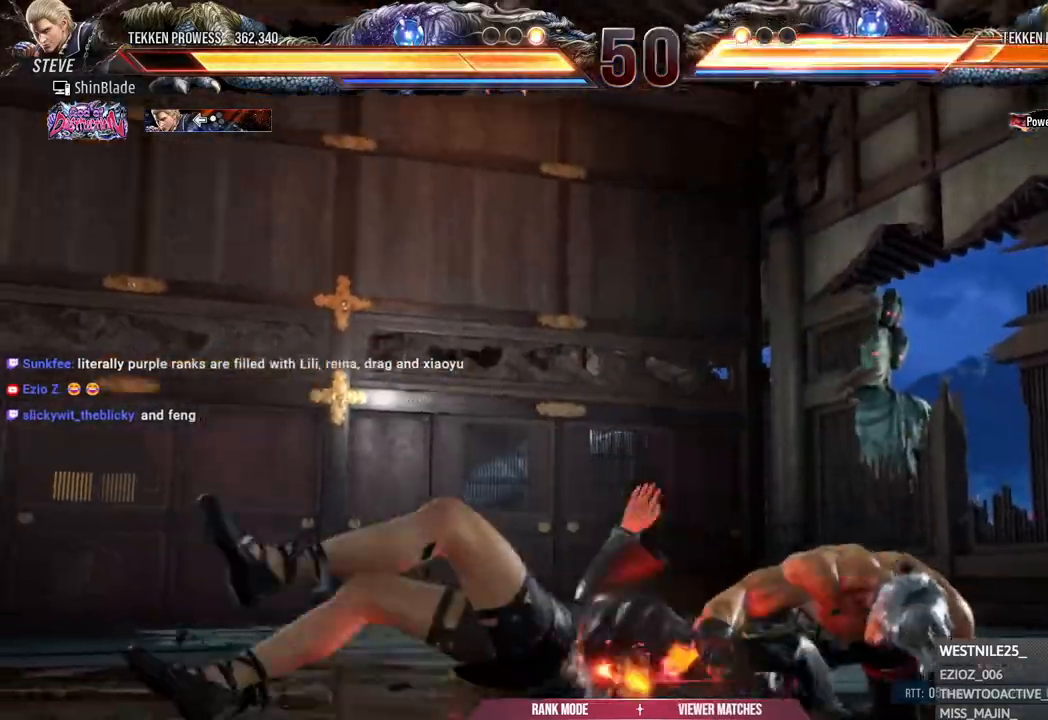
{"dt_ms": 500, "buttons": ["TRIANGLE"], "left_stick": "center", "right_stick": "center"}
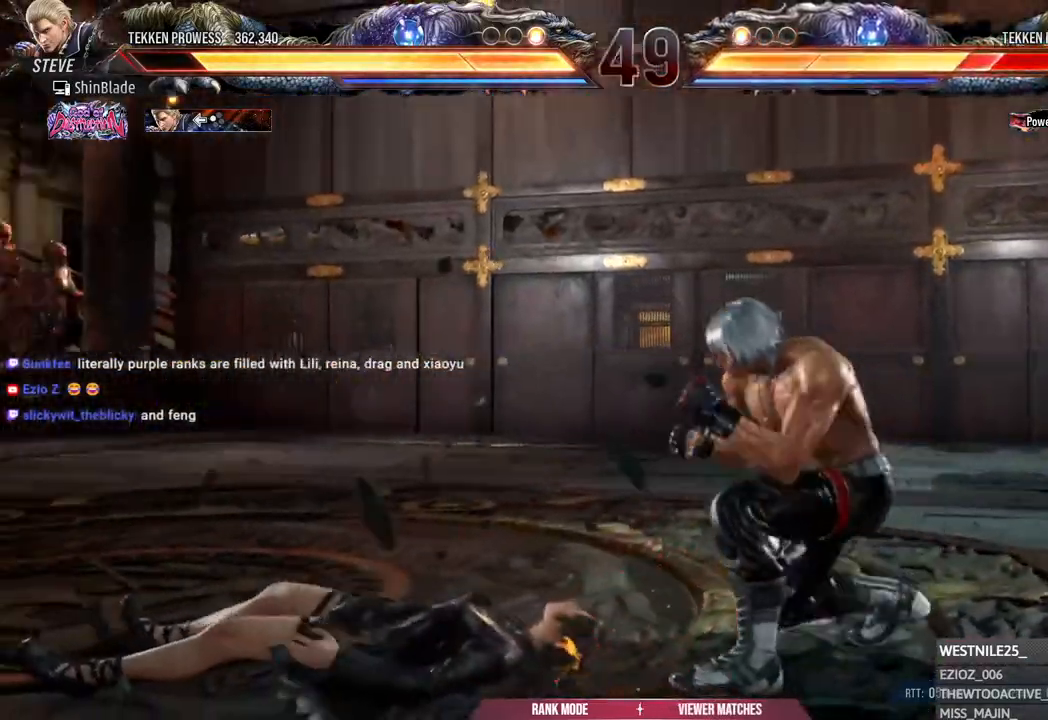
{"dt_ms": 500, "buttons": ["SQUARE", "TRIANGLE", "DPAD_LEFT"], "left_stick": "center", "right_stick": "center", "events": [[67, "DPAD_LEFT", "down"], [167, "DPAD_LEFT", "up"], [283, "SQUARE", "down"], [383, "SQUARE", "up"], [417, "DPAD_LEFT", "down"], [433, "SQUARE", "down"]]}
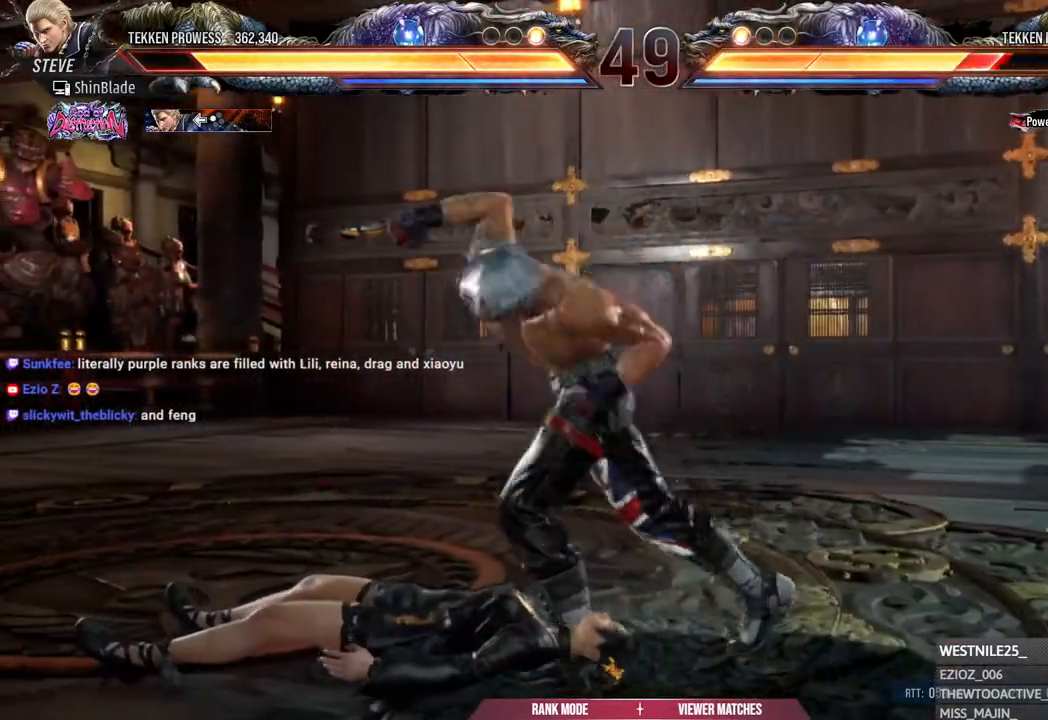
{"dt_ms": 1000, "buttons": ["DPAD_RIGHT"], "left_stick": "center", "right_stick": "center"}
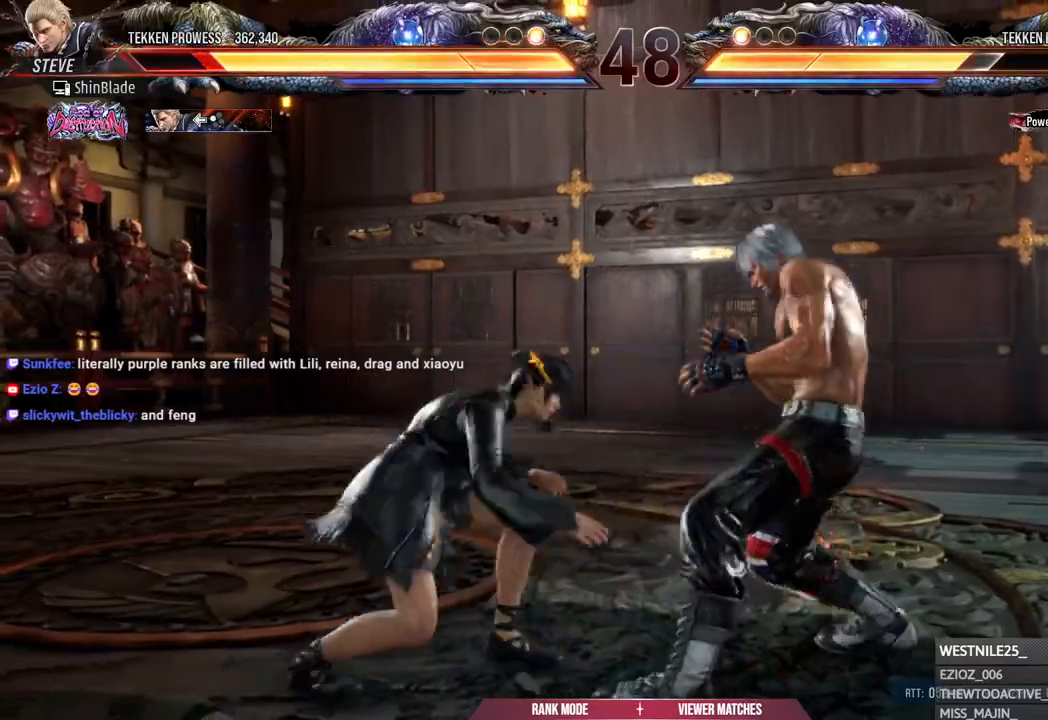
{"dt_ms": 500, "buttons": ["DPAD_RIGHT"], "left_stick": "center", "right_stick": "center", "events": [[50, "DPAD_RIGHT", "up"], [100, "DPAD_RIGHT", "down"], [417, "DPAD_RIGHT", "up"], [483, "DPAD_RIGHT", "down"]]}
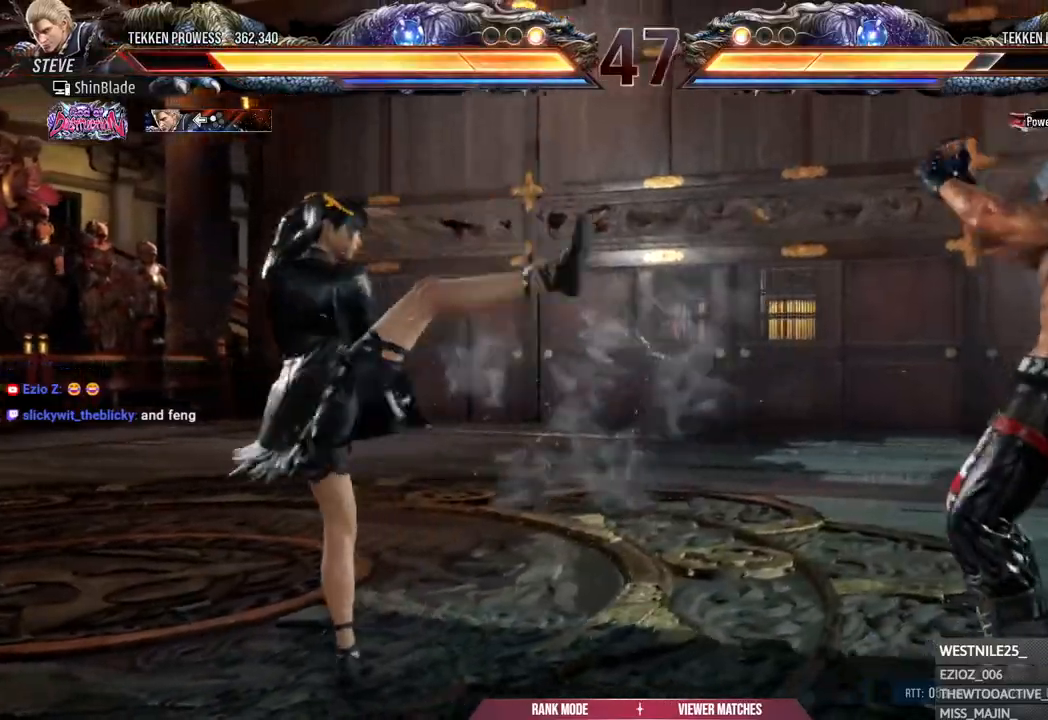
{"dt_ms": 500, "buttons": [], "left_stick": "center", "right_stick": "center", "events": [[33, "DPAD_RIGHT", "up"], [100, "DPAD_RIGHT", "down"], [217, "CIRCLE", "down"], [217, "CROSS", "down"], [317, "CIRCLE", "up"], [317, "CROSS", "up"], [433, "DPAD_RIGHT", "up"]]}
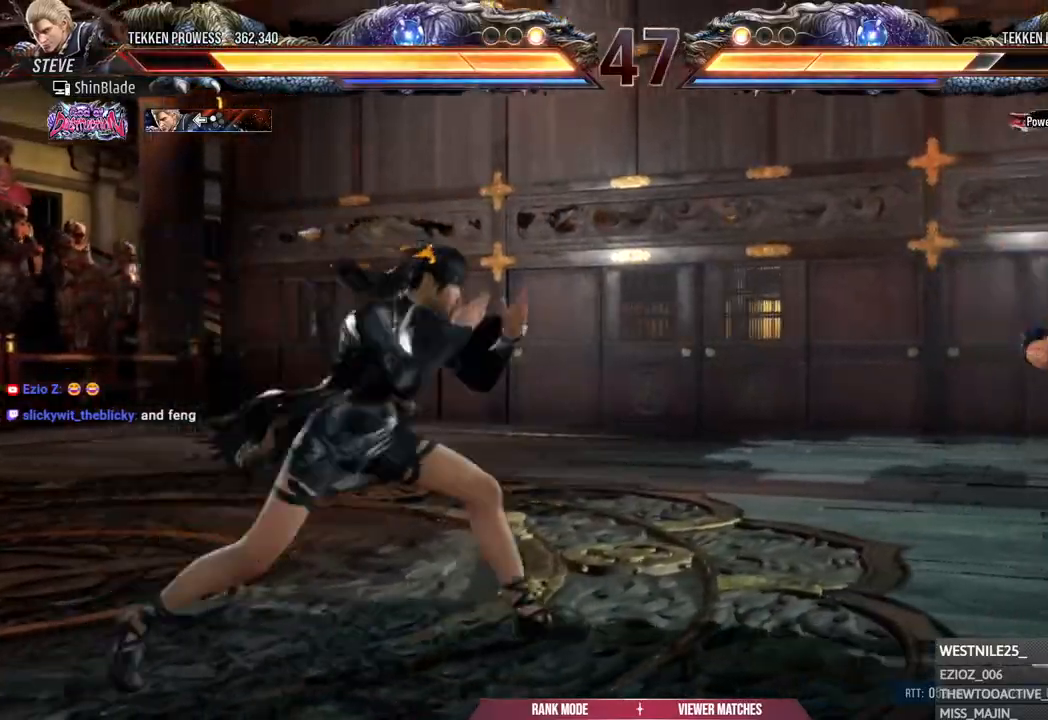
{"dt_ms": 500, "buttons": [], "left_stick": "center", "right_stick": "center", "events": [[50, "DPAD_LEFT", "down"], [117, "DPAD_LEFT", "up"], [167, "DPAD_LEFT", "down"], [217, "DPAD_LEFT", "up"], [267, "DPAD_LEFT", "down"], [317, "TRIANGLE", "down"], [467, "TRIANGLE", "up"], [500, "DPAD_LEFT", "up"]]}
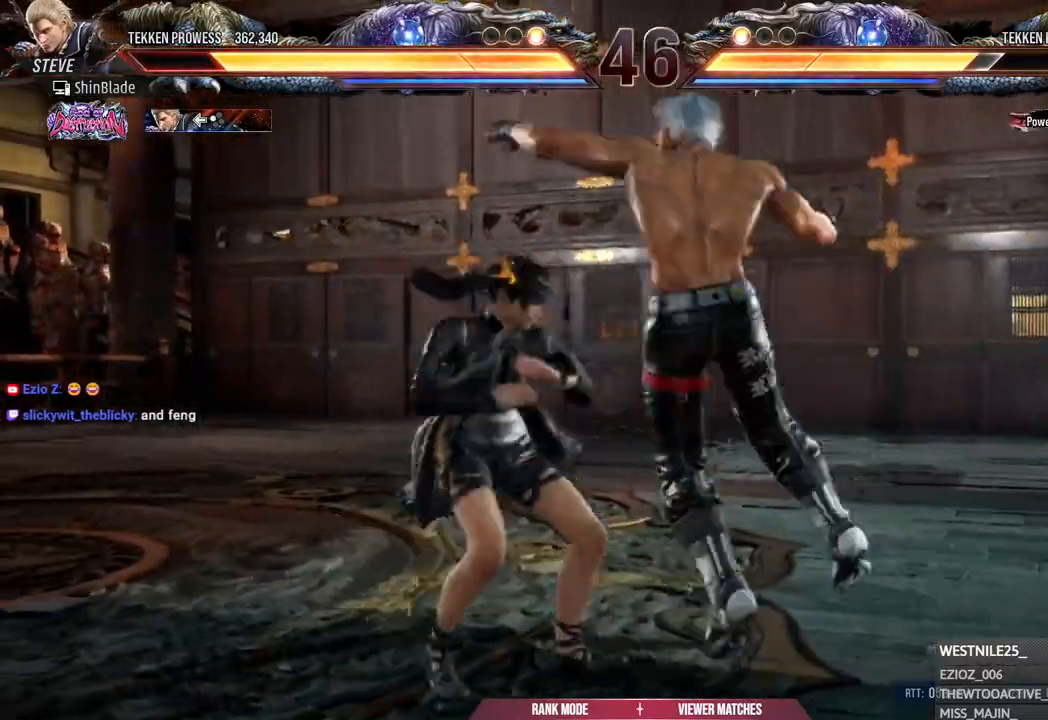
{"dt_ms": 500, "buttons": ["DPAD_LEFT"], "left_stick": "center", "right_stick": "center", "events": [[100, "DPAD_LEFT", "down"], [133, "SQUARE", "down"], [217, "SQUARE", "up"], [233, "DPAD_LEFT", "up"], [267, "SQUARE", "down"], [267, "TRIANGLE", "down"], [300, "TRIANGLE", "up"], [317, "SQUARE", "up"], [383, "SQUARE", "down"], [383, "TRIANGLE", "down"], [467, "DPAD_LEFT", "down"], [500, "SQUARE", "up"], [500, "TRIANGLE", "up"]]}
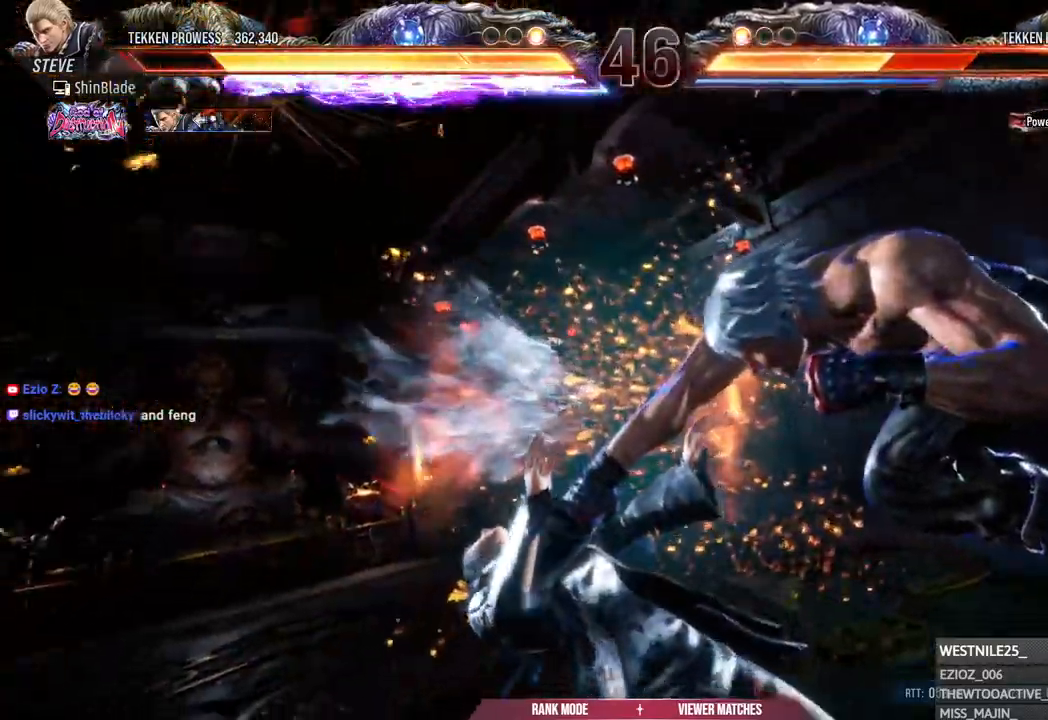
{"dt_ms": 500, "buttons": ["DPAD_UP", "DPAD_LEFT"], "left_stick": "center", "right_stick": "center", "events": [[100, "DPAD_LEFT", "up"], [183, "DPAD_UP", "down"], [200, "DPAD_LEFT", "down"], [200, "SQUARE", "down"], [200, "TRIANGLE", "down"], [250, "SQUARE", "up"], [250, "TRIANGLE", "up"], [300, "DPAD_LEFT", "up"], [383, "DPAD_UP", "up"], [383, "SQUARE", "down"], [383, "TRIANGLE", "down"], [433, "DPAD_RIGHT", "down"], [467, "SQUARE", "up"], [467, "TRIANGLE", "up"], [483, "DPAD_RIGHT", "up"], [483, "DPAD_UP", "down"], [500, "DPAD_LEFT", "down"]]}
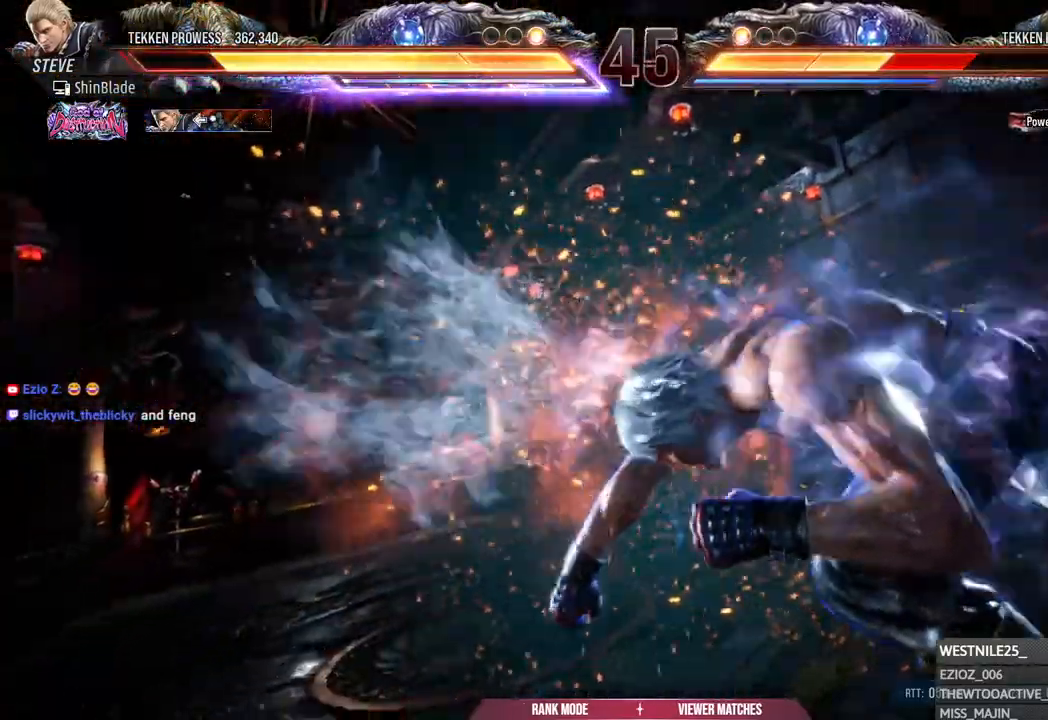
{"dt_ms": 500, "buttons": ["TRIANGLE"], "left_stick": "center", "right_stick": "center"}
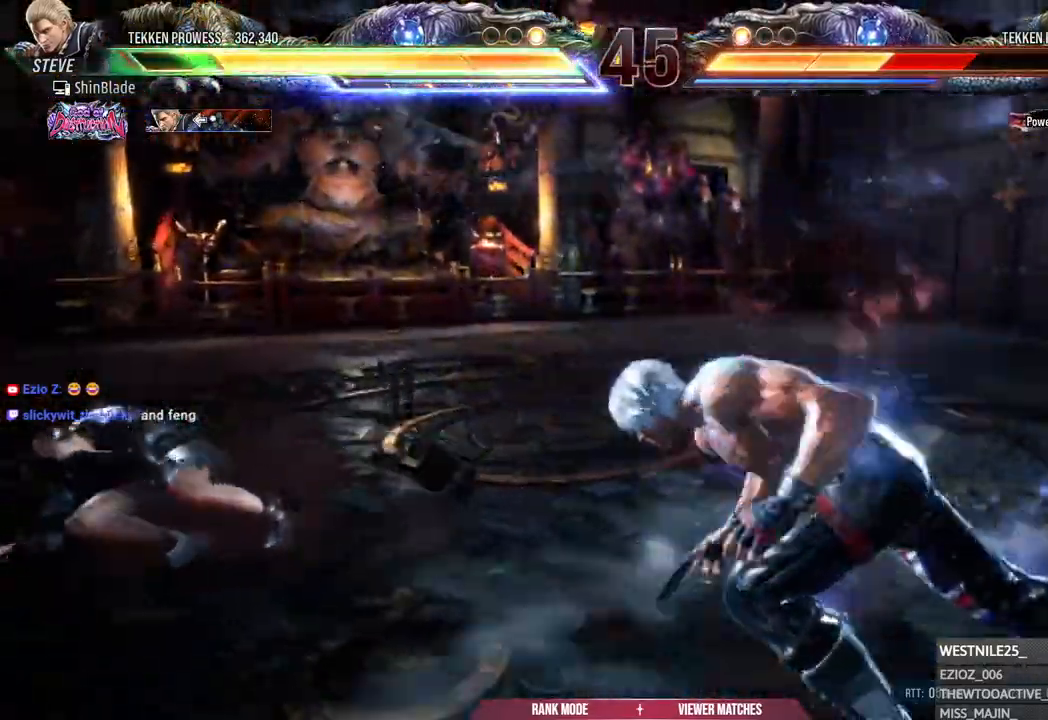
{"dt_ms": 500, "buttons": ["TRIANGLE", "DPAD_LEFT"], "left_stick": "center", "right_stick": "center"}
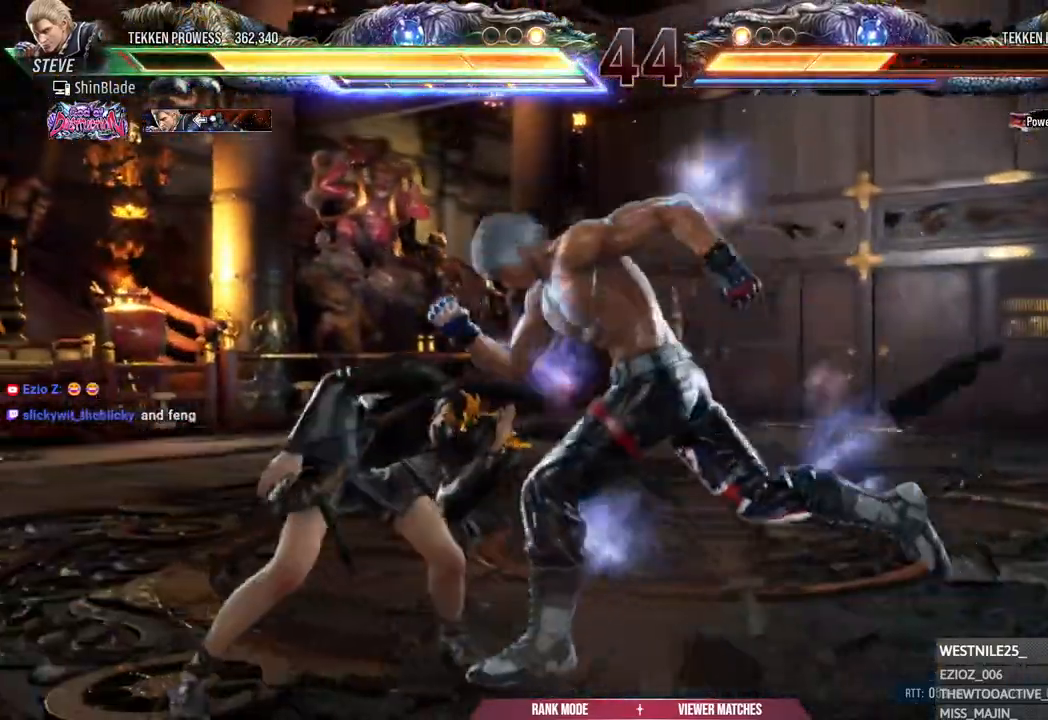
{"dt_ms": 500, "buttons": [], "left_stick": "center", "right_stick": "center", "events": [[117, "DPAD_LEFT", "up"], [133, "TRIANGLE", "up"], [233, "SQUARE", "down"], [333, "SQUARE", "up"], [383, "SQUARE", "down"], [433, "SQUARE", "up"]]}
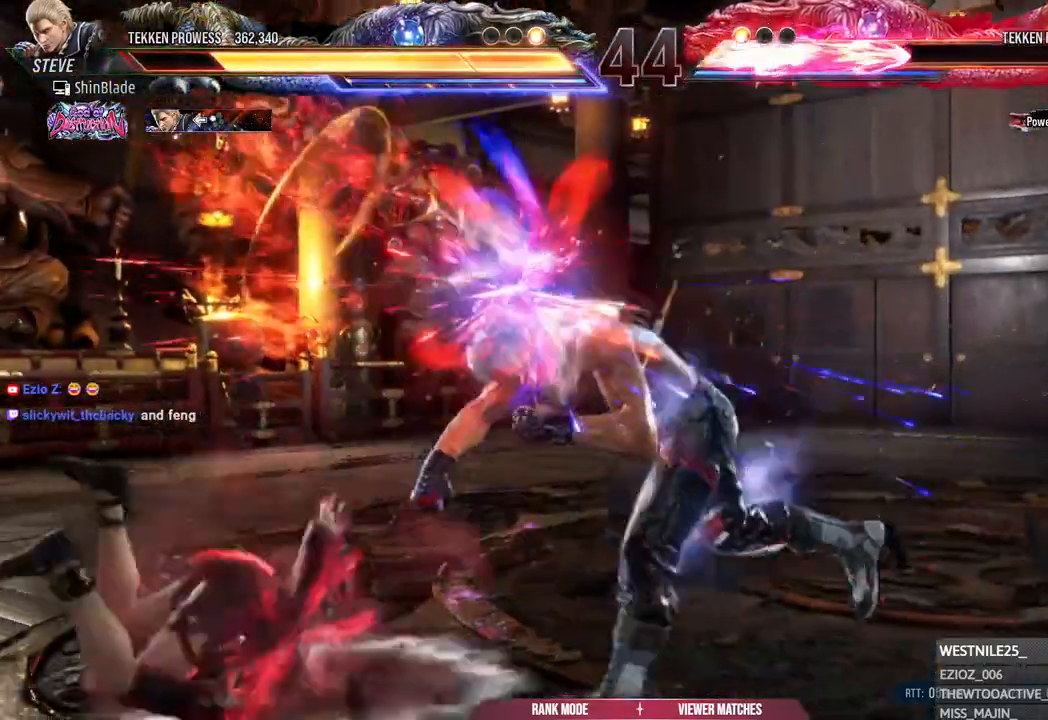
{"dt_ms": 500, "buttons": [], "left_stick": "center", "right_stick": "center", "events": [[33, "SQUARE", "down"], [183, "SQUARE", "up"], [367, "DPAD_LEFT", "down"], [433, "DPAD_LEFT", "up"]]}
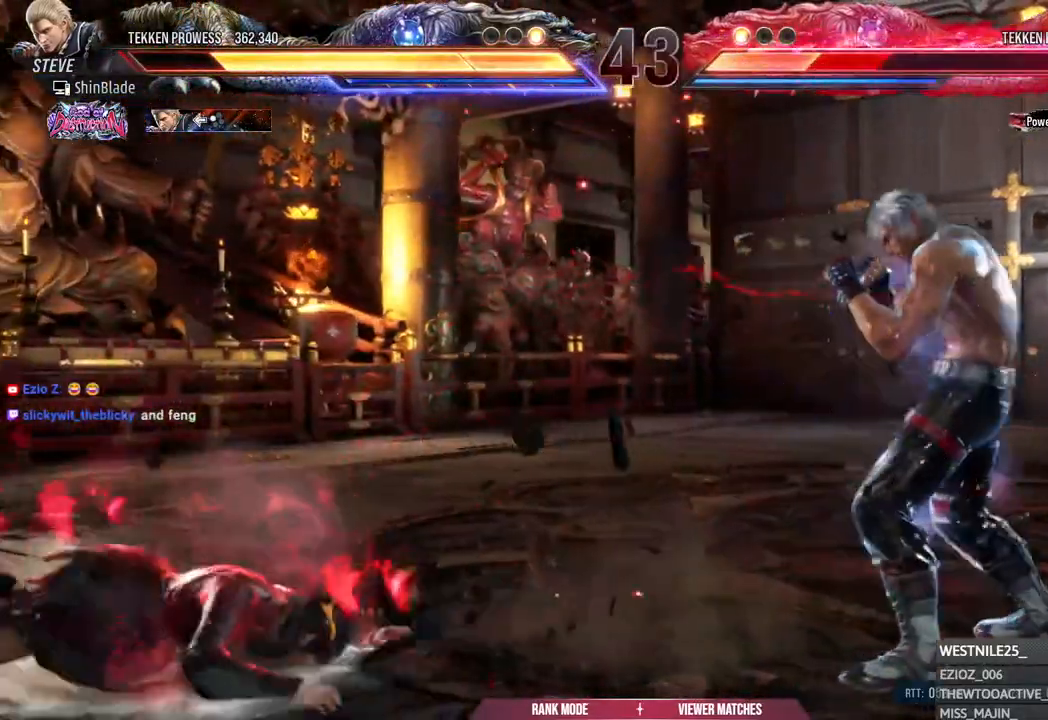
{"dt_ms": 500, "buttons": ["TRIANGLE", "DPAD_DOWN"], "left_stick": "center", "right_stick": "center", "events": [[17, "DPAD_LEFT", "down"], [150, "TRIANGLE", "down"], [267, "DPAD_DOWN", "down"], [283, "SQUARE", "down"], [300, "TRIANGLE", "up"], [317, "DPAD_LEFT", "up"], [350, "DPAD_LEFT", "down"], [350, "TRIANGLE", "down"], [383, "SQUARE", "up"], [450, "SQUARE", "down"], [500, "DPAD_LEFT", "up"], [500, "SQUARE", "up"]]}
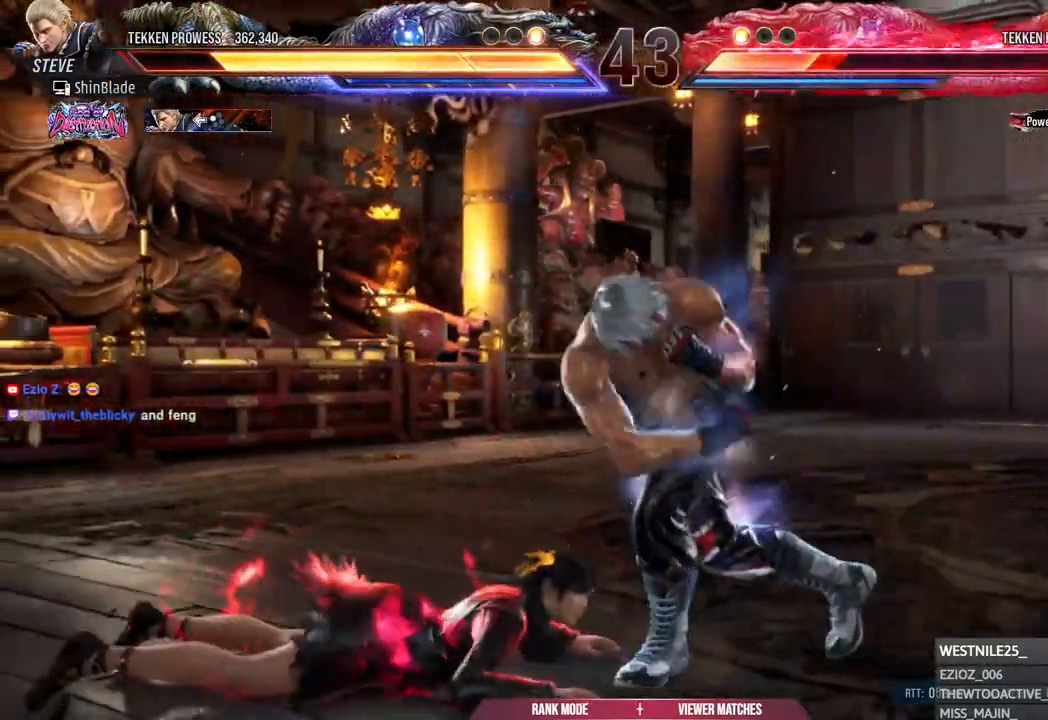
{"dt_ms": 500, "buttons": ["DPAD_RIGHT"], "left_stick": "center", "right_stick": "center", "events": [[17, "DPAD_DOWN", "up"], [83, "SQUARE", "down"], [217, "SQUARE", "up"], [217, "TRIANGLE", "up"], [317, "DPAD_RIGHT", "down"], [383, "DPAD_RIGHT", "up"], [433, "DPAD_RIGHT", "down"]]}
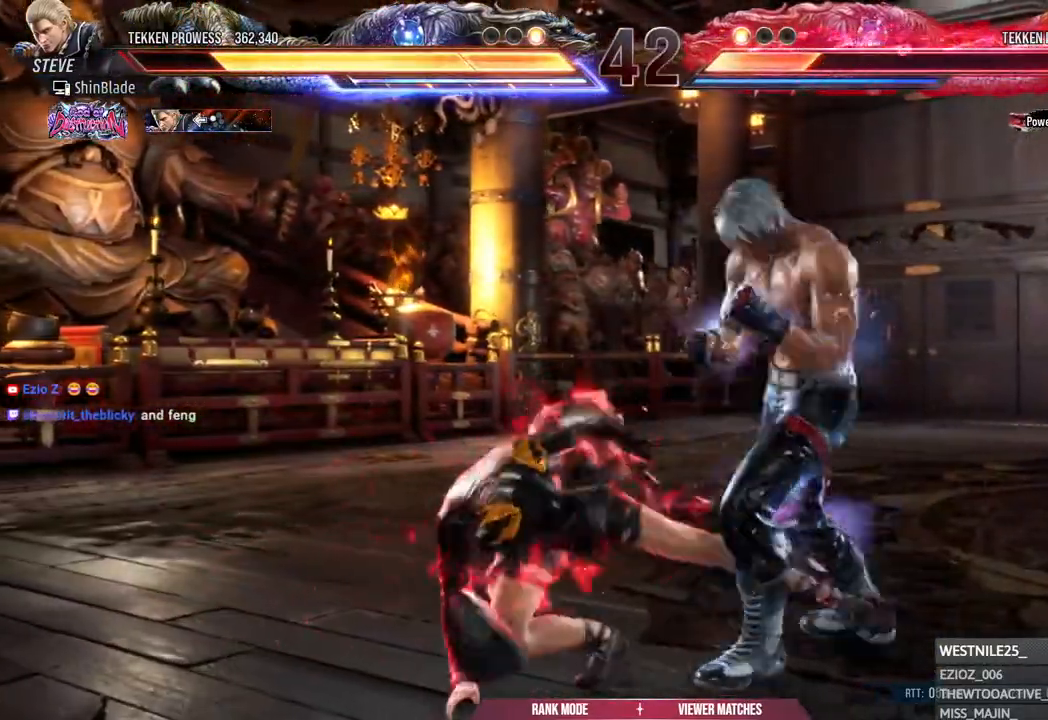
{"dt_ms": 500, "buttons": ["DPAD_RIGHT"], "left_stick": "center", "right_stick": "center", "events": [[117, "DPAD_DOWN", "down"], [133, "SQUARE", "down"], [233, "DPAD_DOWN", "up"], [300, "SQUARE", "up"], [317, "DPAD_RIGHT", "up"], [467, "DPAD_RIGHT", "down"]]}
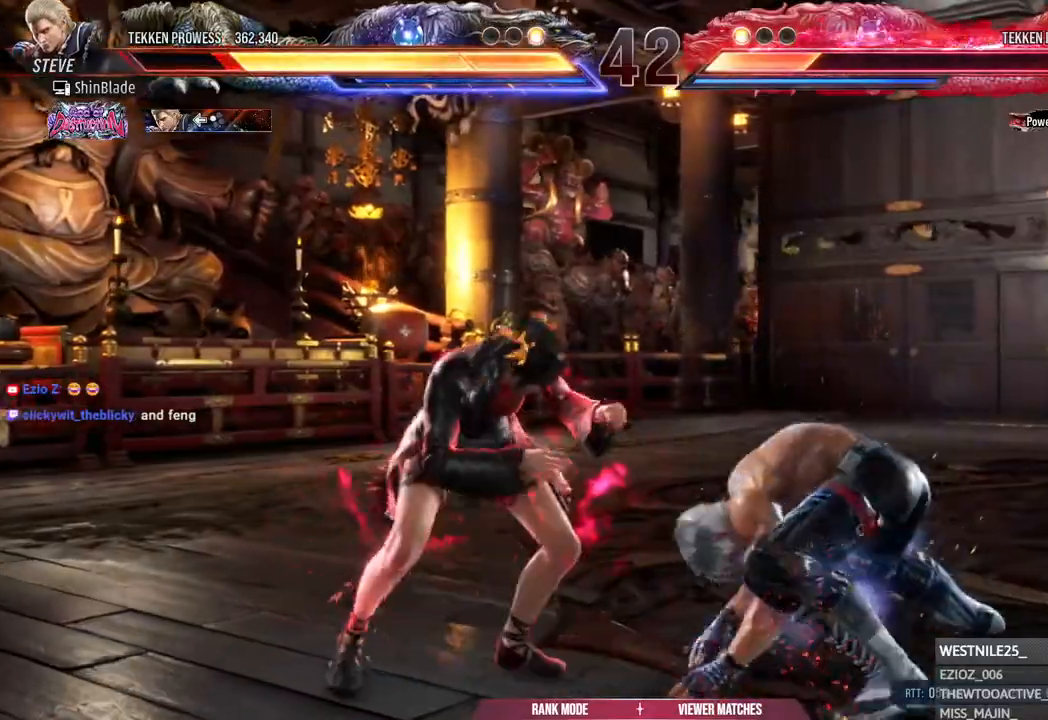
{"dt_ms": 500, "buttons": ["DPAD_RIGHT"], "left_stick": "center", "right_stick": "center", "events": [[33, "DPAD_RIGHT", "up"], [100, "DPAD_RIGHT", "down"], [333, "DPAD_DOWN", "down"], [417, "DPAD_DOWN", "up"], [450, "DPAD_RIGHT", "up"], [483, "DPAD_RIGHT", "down"]]}
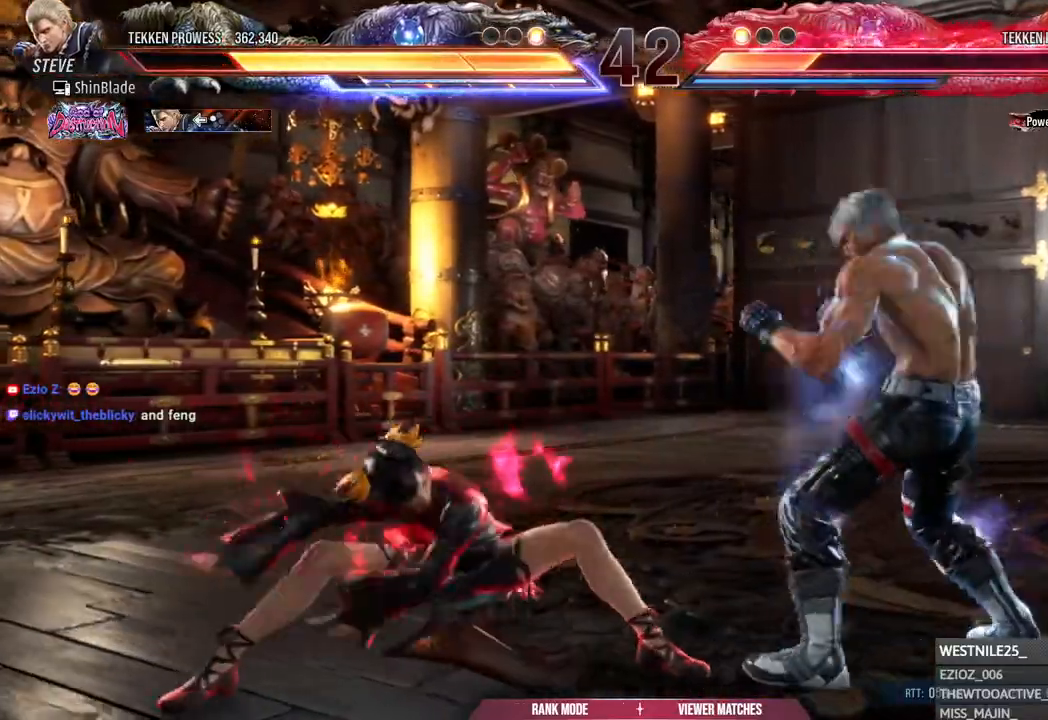
{"dt_ms": 500, "buttons": ["SQUARE", "DPAD_LEFT"], "left_stick": "center", "right_stick": "center", "events": [[217, "DPAD_RIGHT", "up"], [300, "SQUARE", "down"], [300, "TRIANGLE", "down"], [367, "SQUARE", "up"], [367, "TRIANGLE", "up"], [483, "DPAD_LEFT", "down"], [500, "SQUARE", "down"]]}
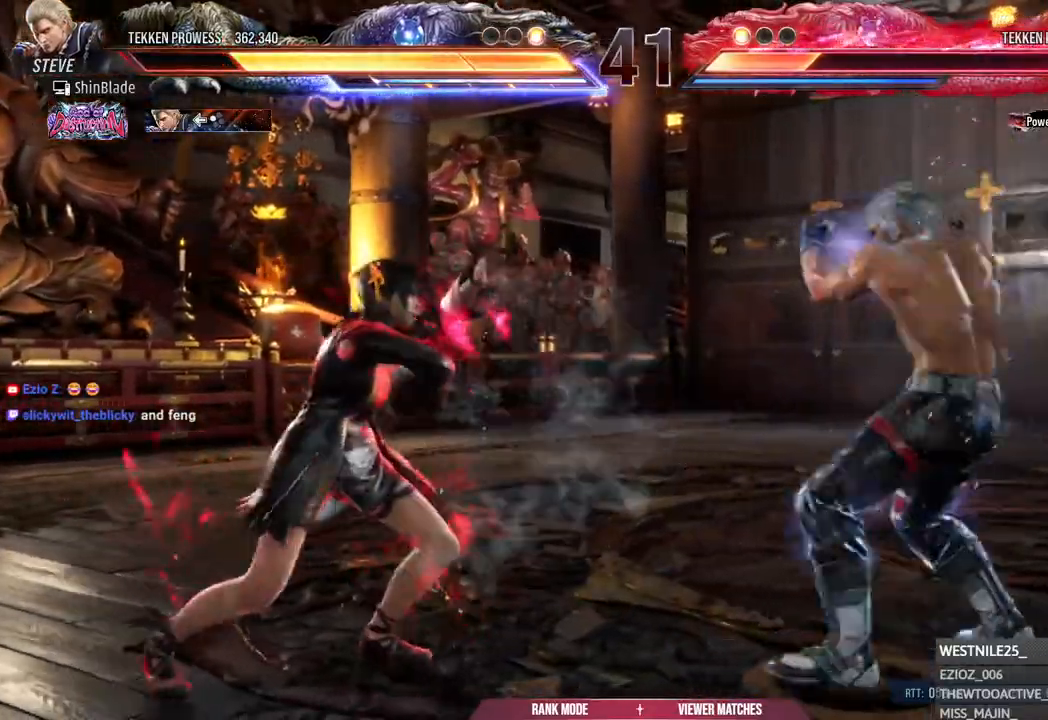
{"dt_ms": 500, "buttons": ["TRIANGLE", "DPAD_LEFT"], "left_stick": "center", "right_stick": "center", "events": [[17, "TRIANGLE", "down"], [117, "SQUARE", "up"], [117, "TRIANGLE", "up"], [167, "SQUARE", "down"], [167, "TRIANGLE", "down"], [283, "SQUARE", "up"], [283, "TRIANGLE", "up"], [333, "TRIANGLE", "down"], [350, "SQUARE", "down"], [417, "SQUARE", "up"]]}
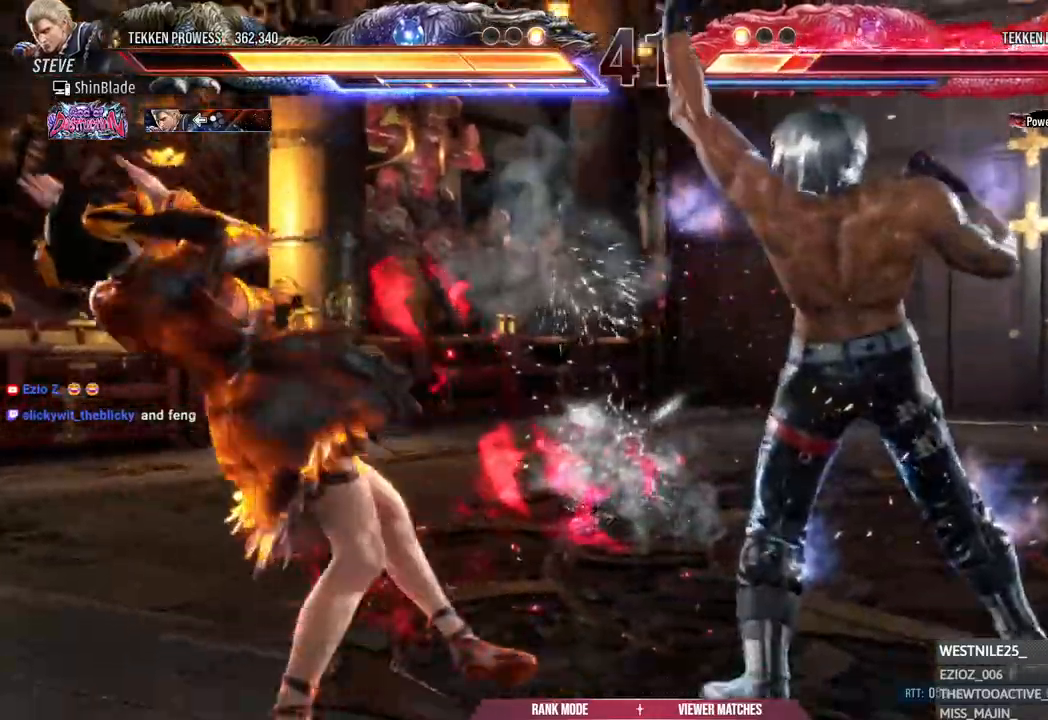
{"dt_ms": 500, "buttons": [], "left_stick": "center", "right_stick": "center", "events": [[150, "SQUARE", "down"], [233, "TRIANGLE", "up"], [267, "TRIANGLE", "down"], [417, "DPAD_LEFT", "up"], [450, "SQUARE", "up"], [467, "TRIANGLE", "up"]]}